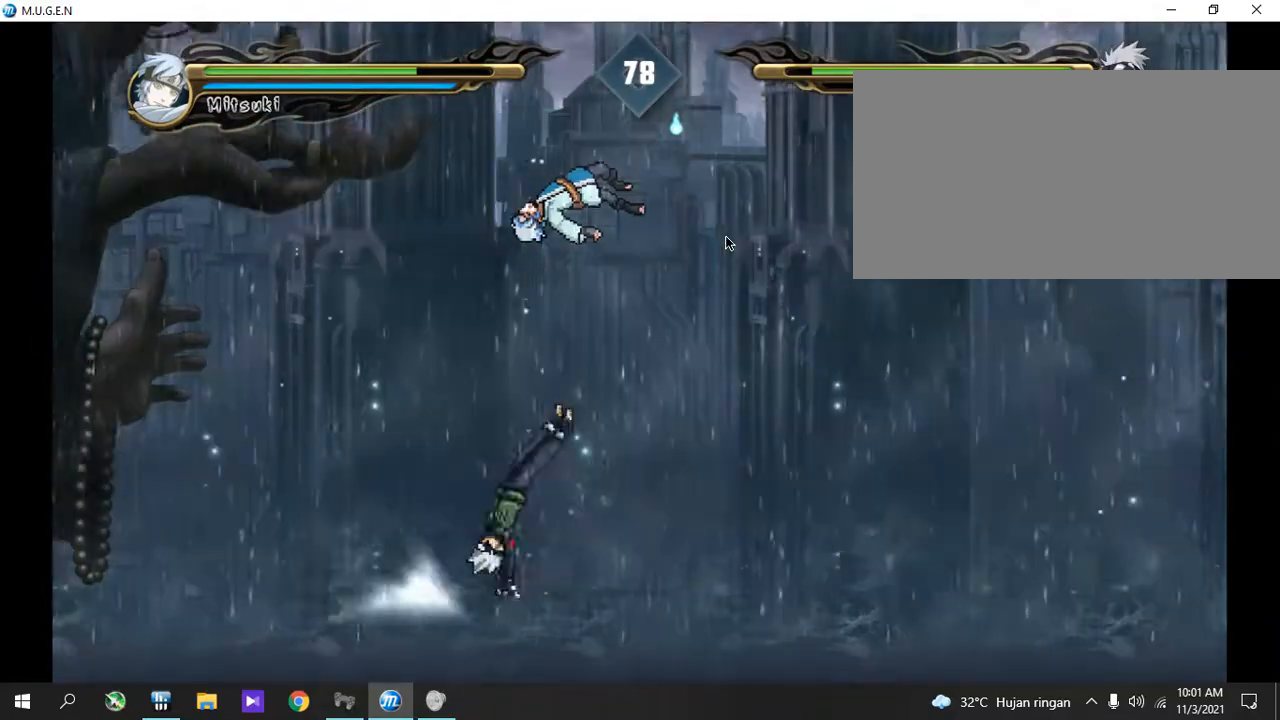
Gameplay with a controller (PlayStation layout); each line is a JSON object with the inputs held at the frame after it. "events" lists button and stick changes between this image and that frame as [ms after this image, input, new state], when the widget could be followed in between. Not read: L3 R3 left_stick right_stick.
{"buttons": [], "events": []}
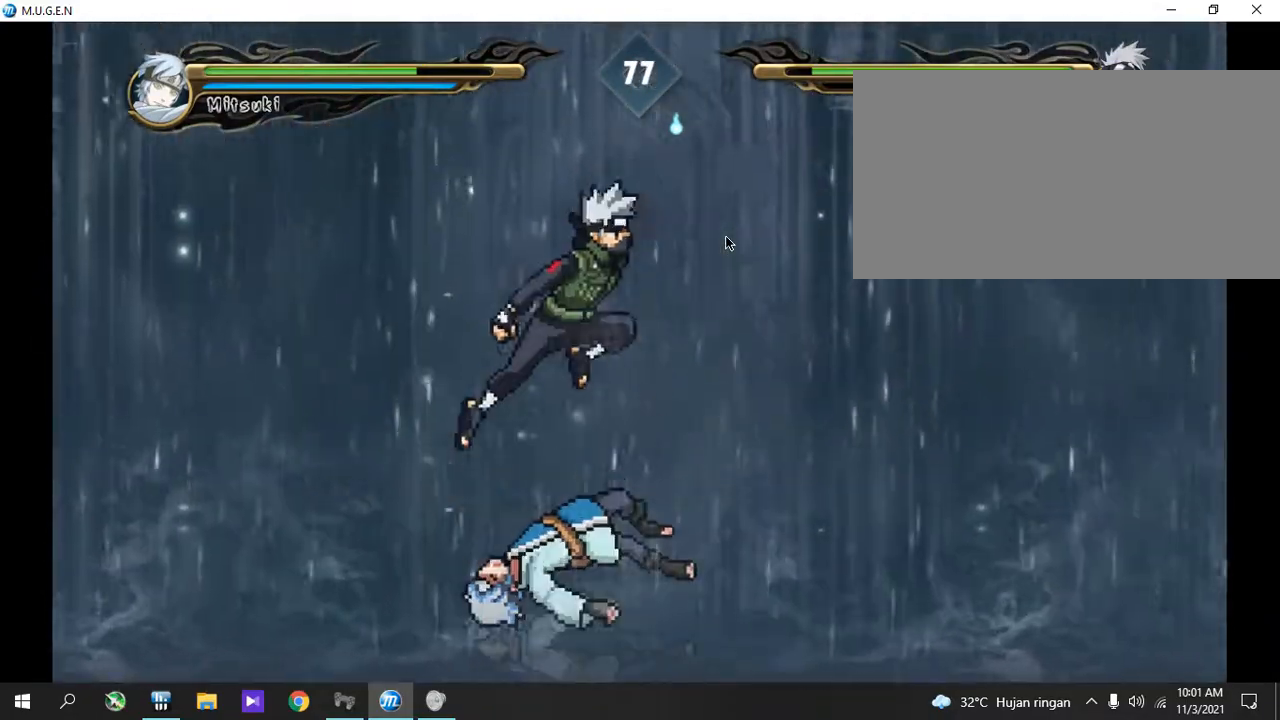
{"buttons": [], "events": []}
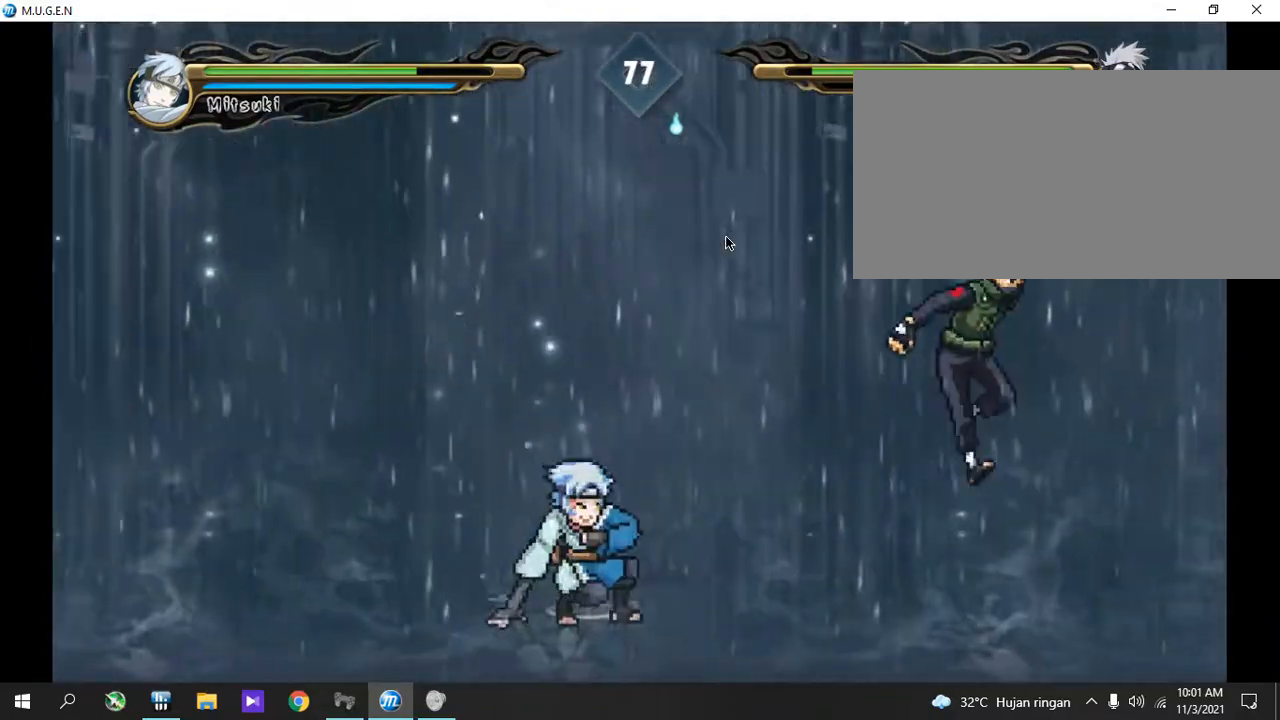
{"buttons": [], "events": []}
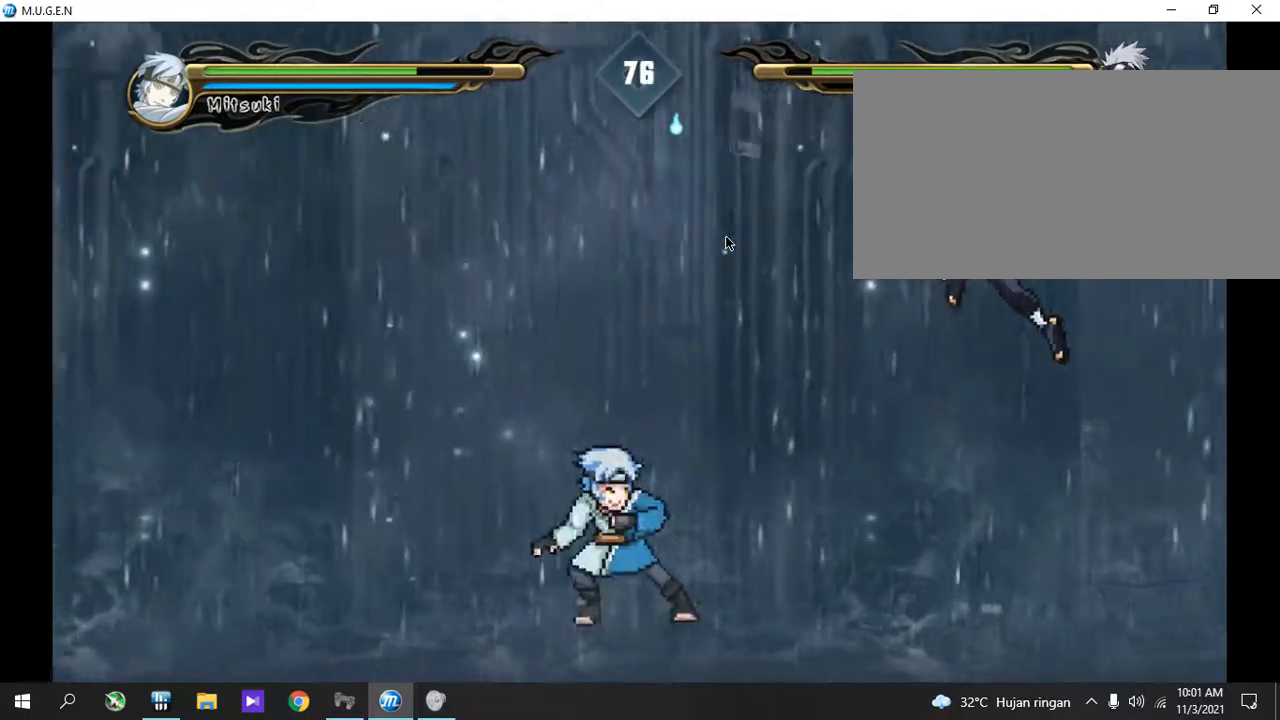
{"buttons": [], "events": []}
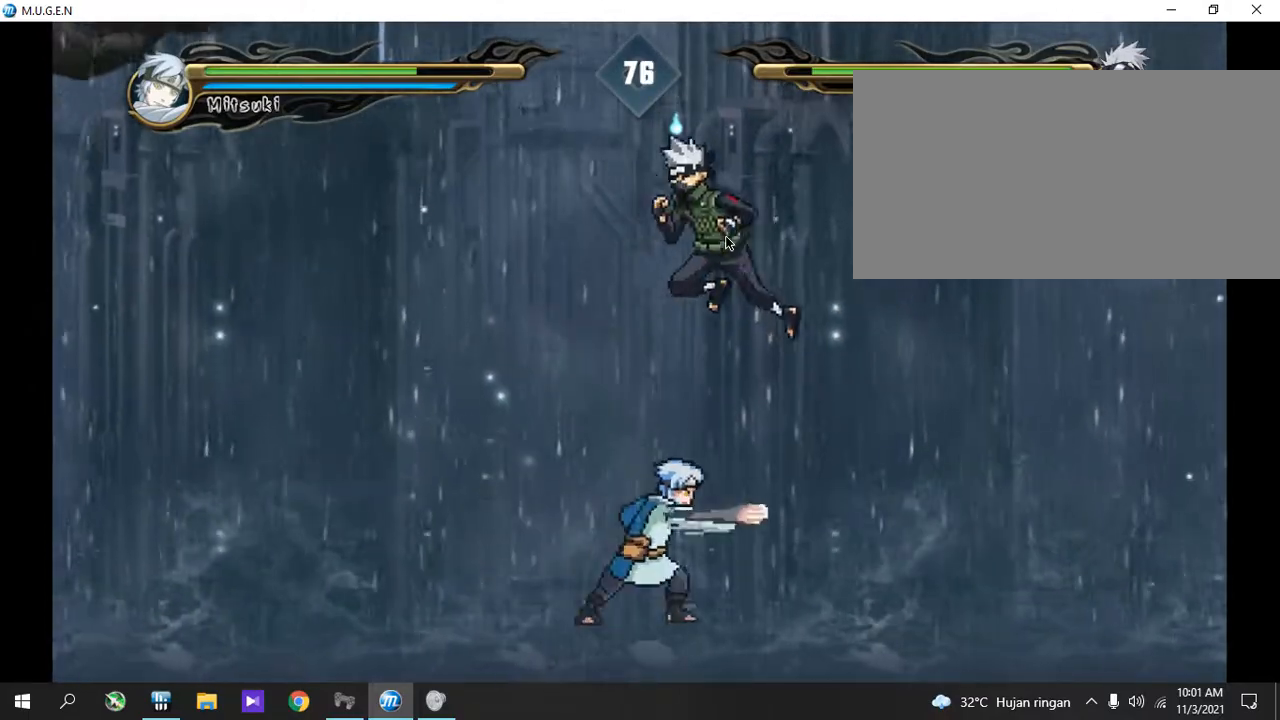
{"buttons": [], "events": []}
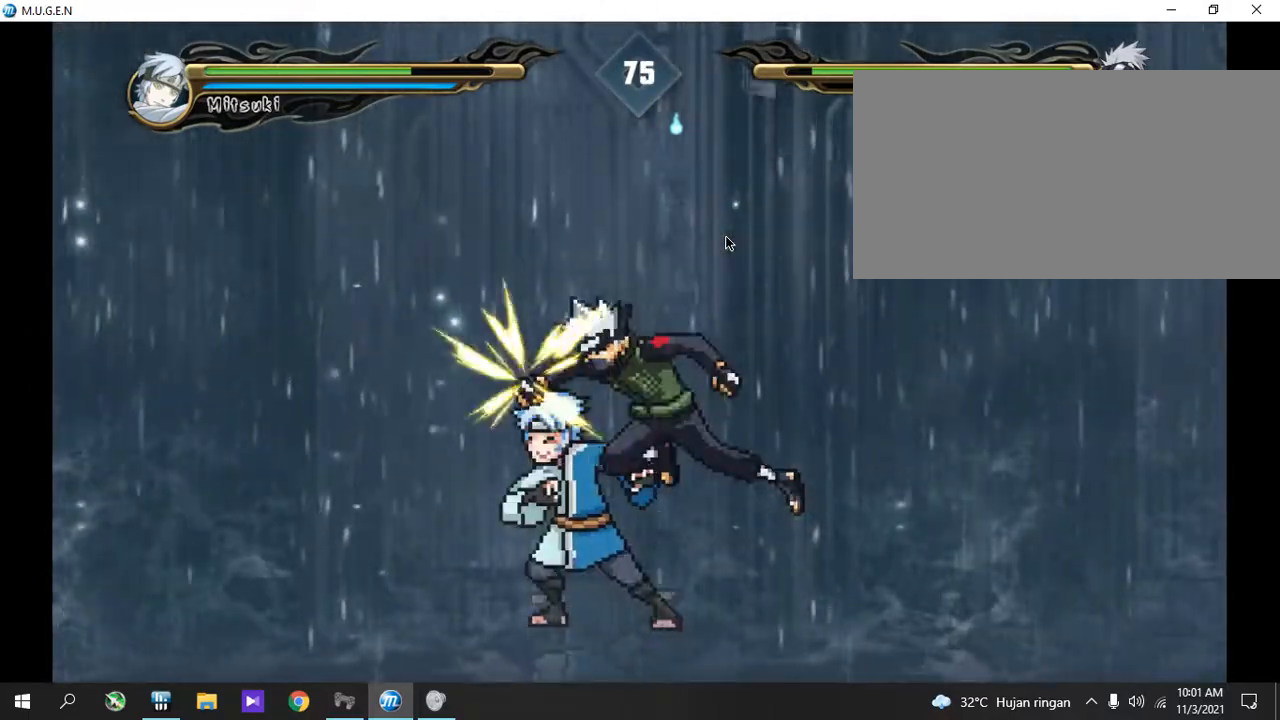
{"buttons": [], "events": []}
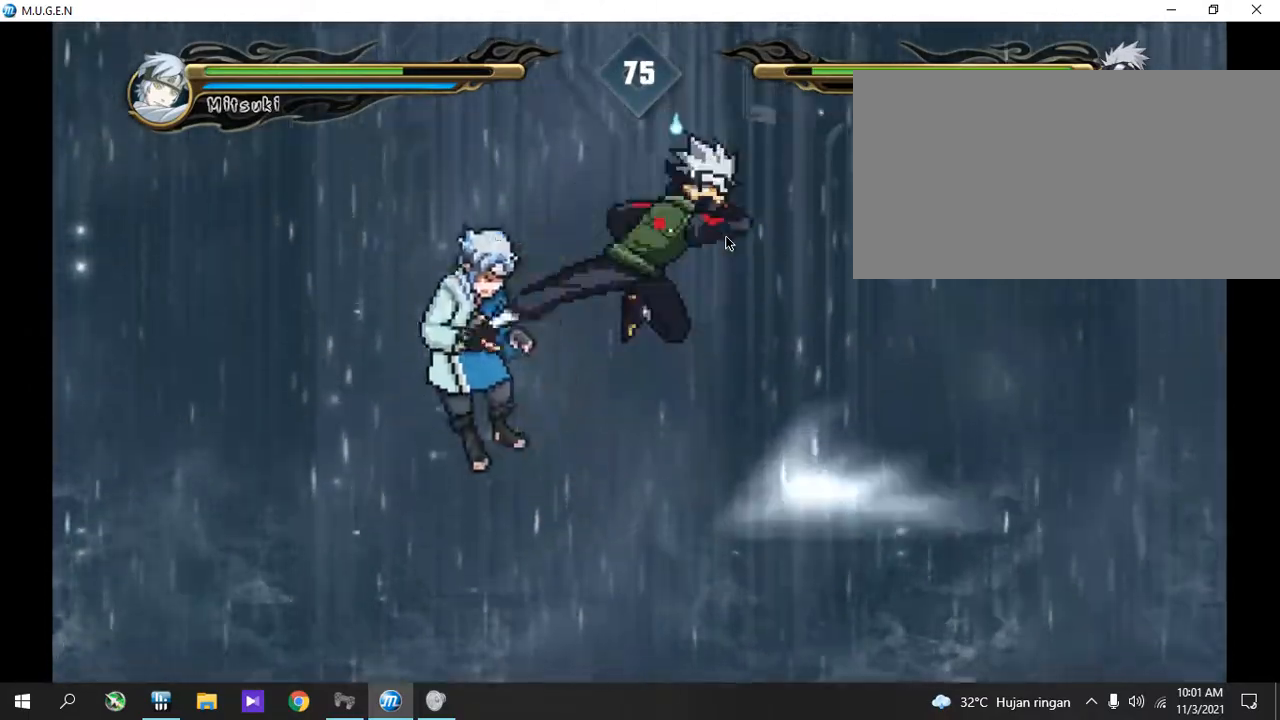
{"buttons": [], "events": []}
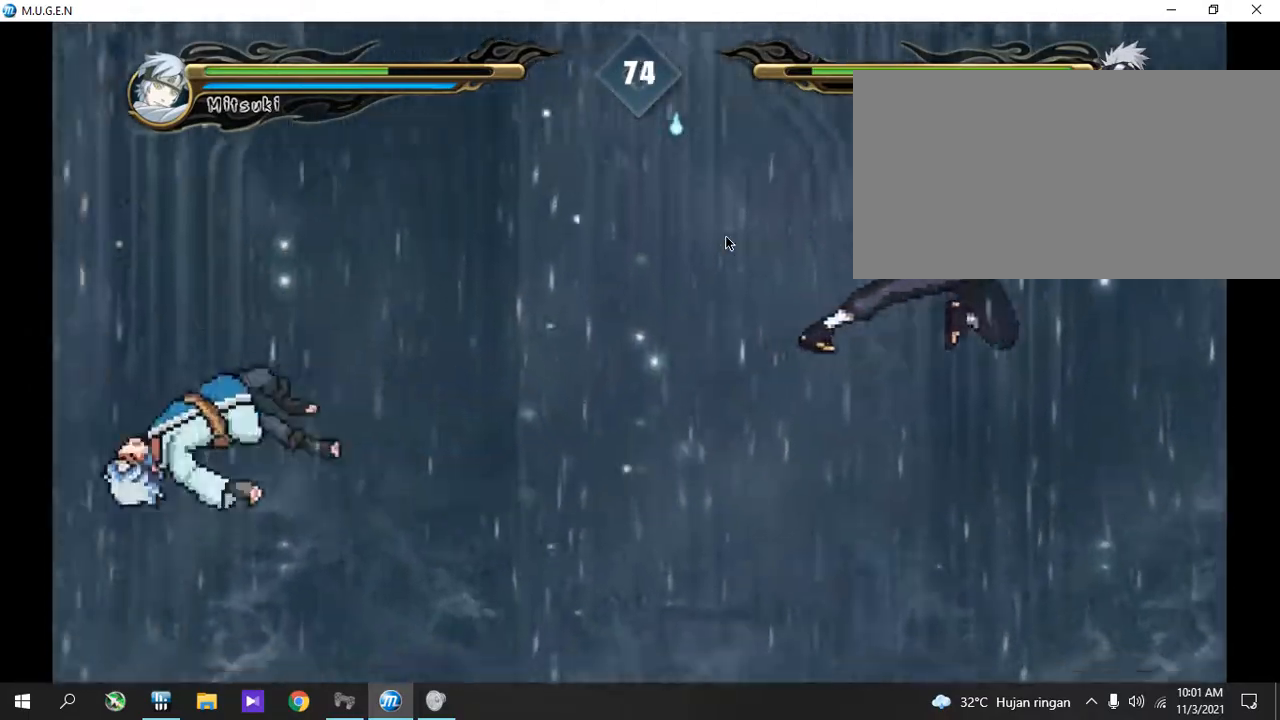
{"buttons": ["L2"]}
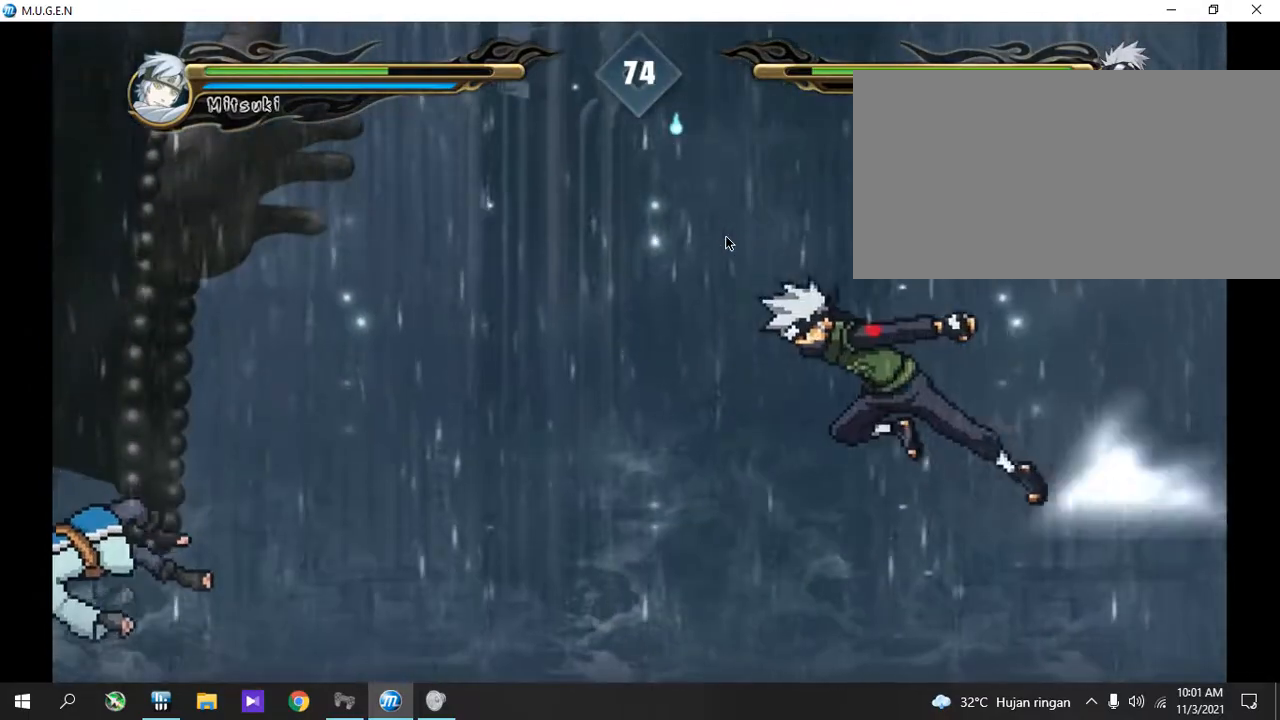
{"buttons": ["CIRCLE", "L1", "R2"]}
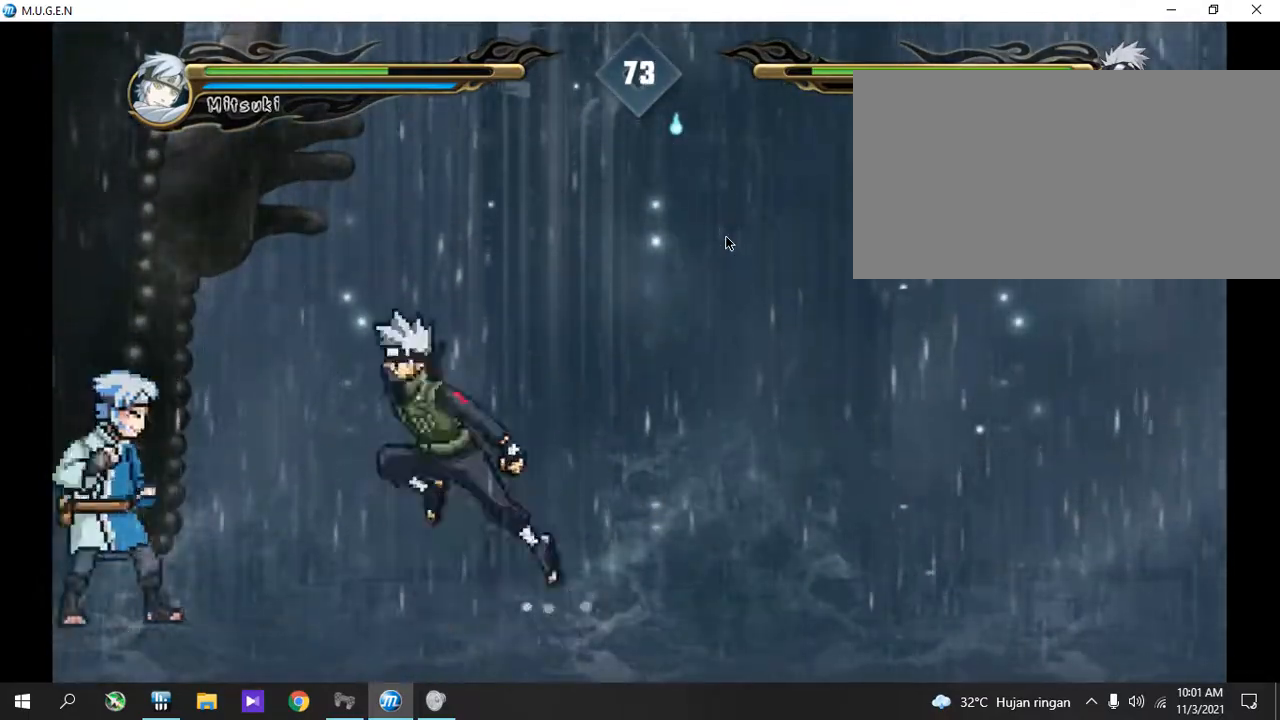
{"buttons": ["CROSS", "L2"]}
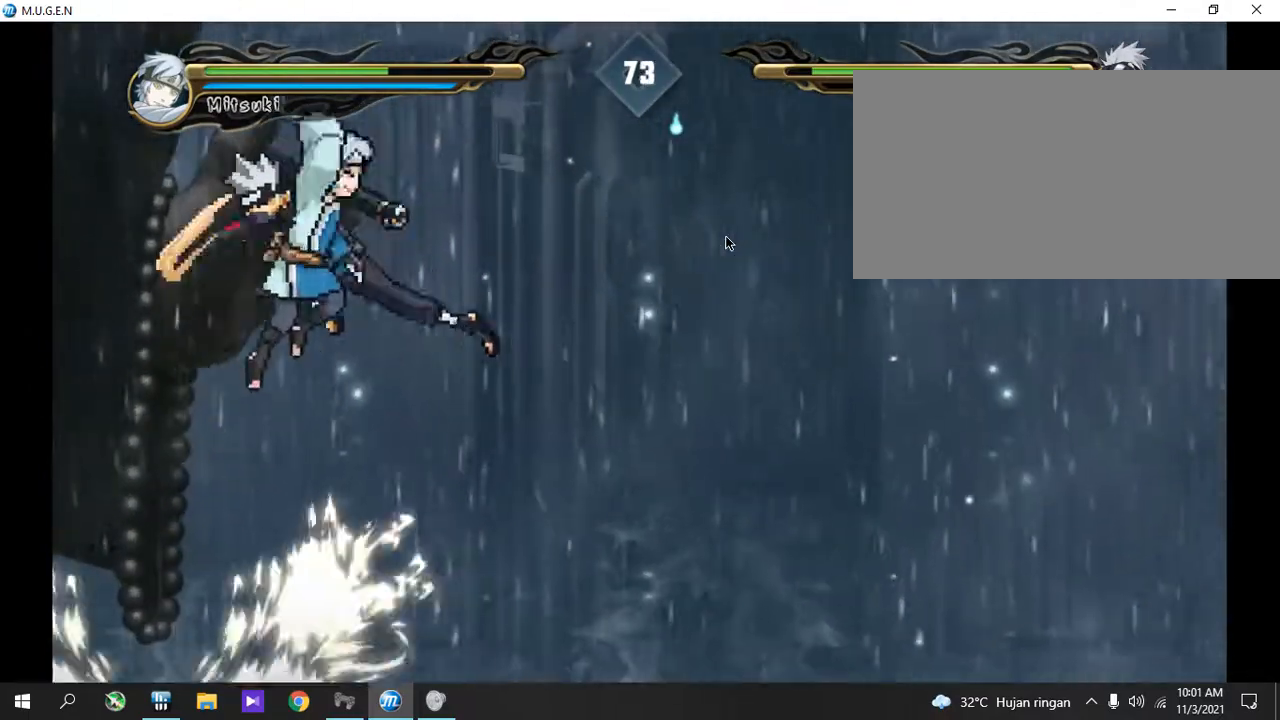
{"buttons": ["SQUARE", "R2"]}
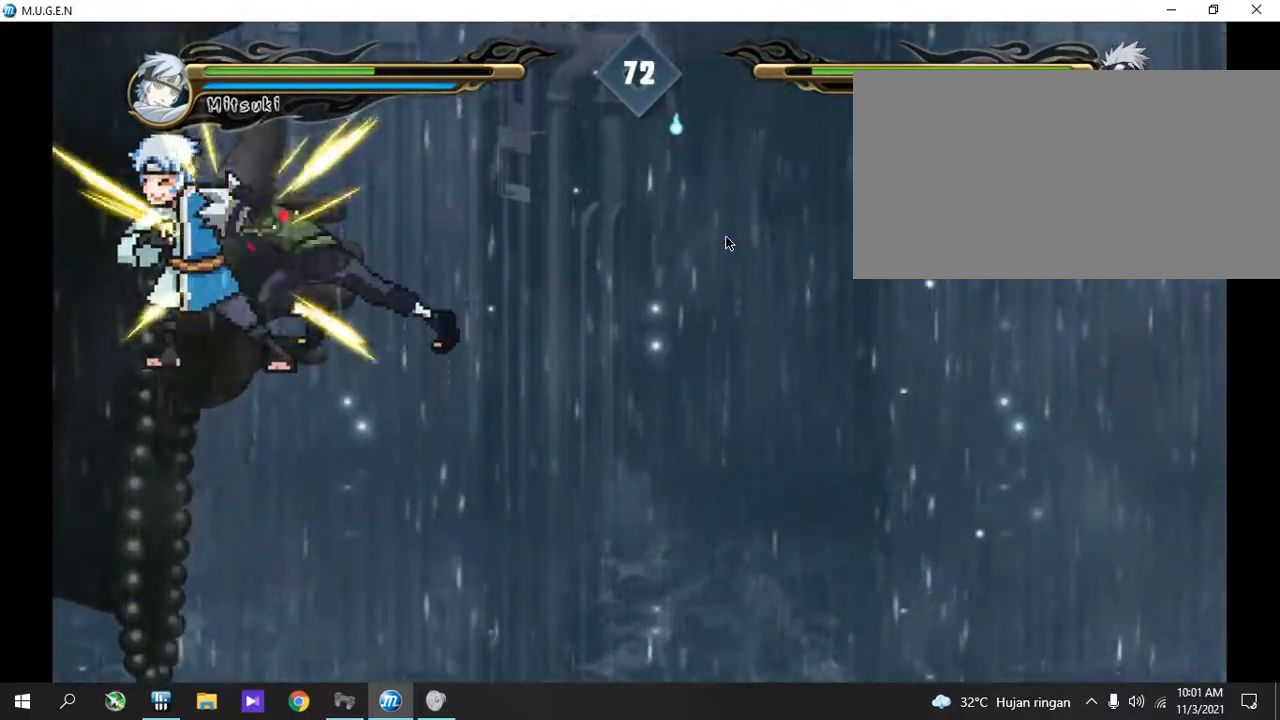
{"buttons": ["R2", "DPAD_DOWN", "DPAD_LEFT"]}
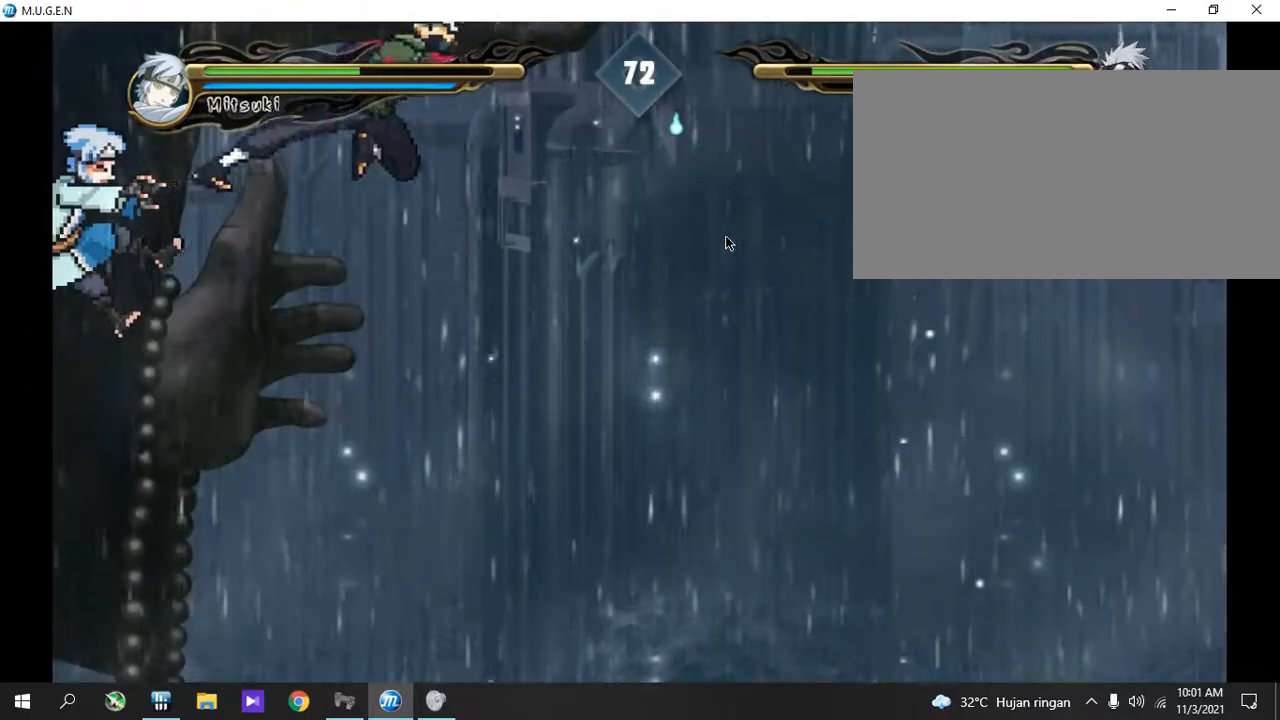
{"buttons": ["SQUARE", "R2", "DPAD_RIGHT"]}
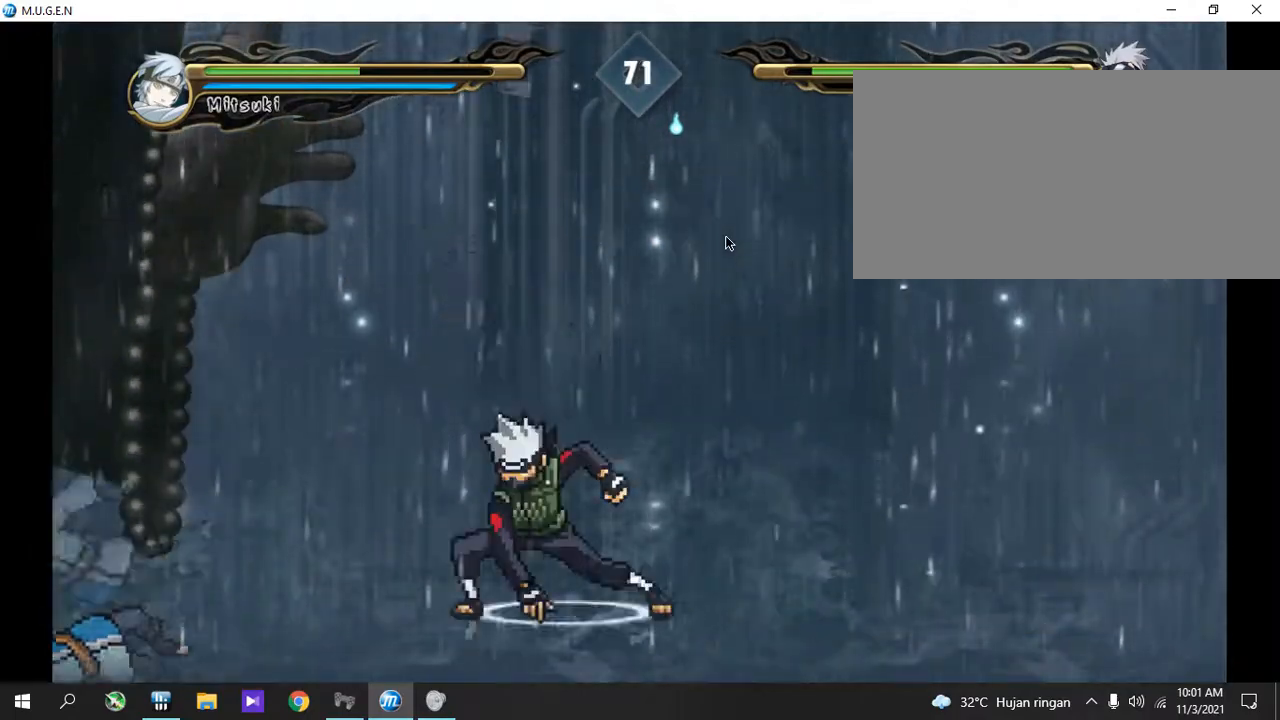
{"buttons": ["CROSS"]}
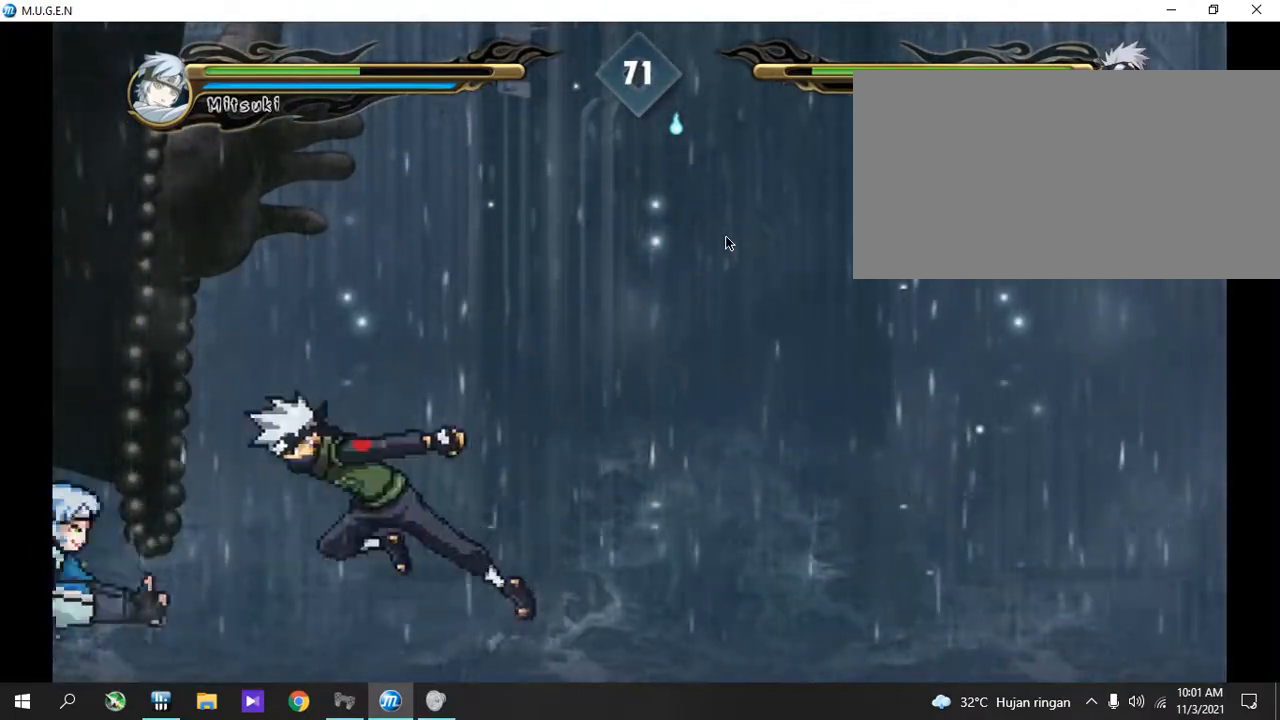
{"buttons": ["DPAD_DOWN"]}
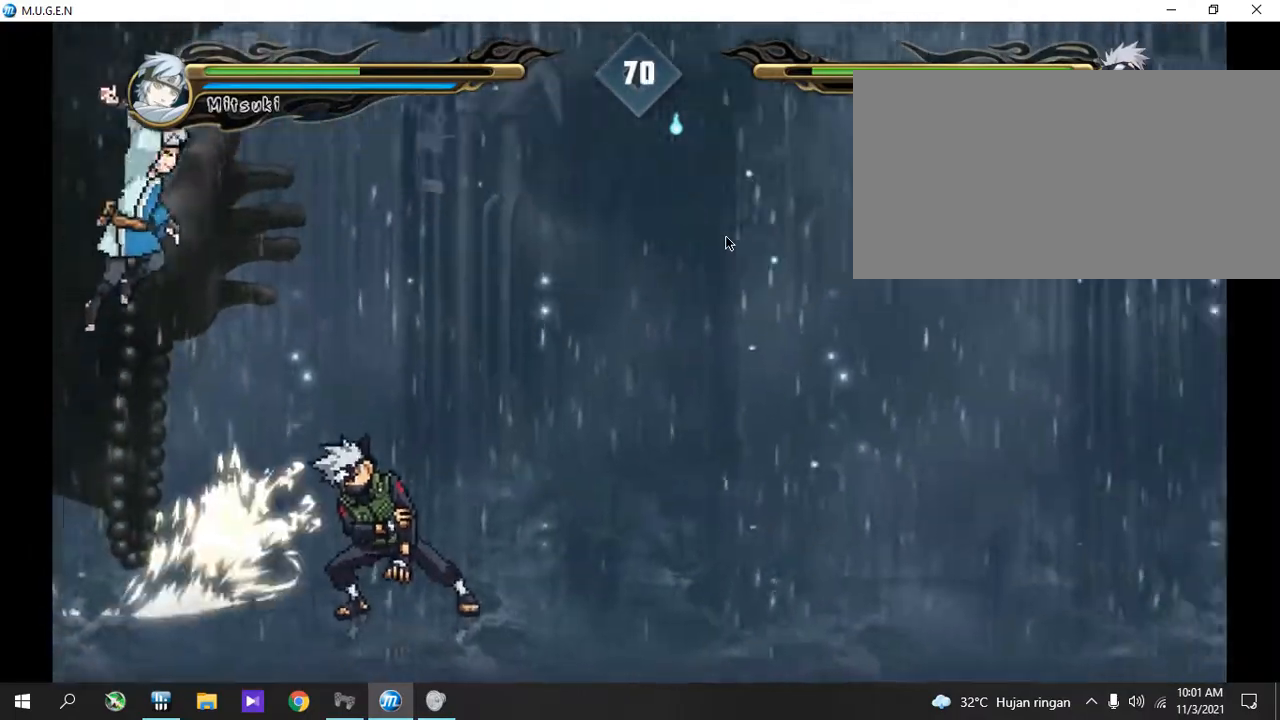
{"buttons": ["CROSS", "R2"]}
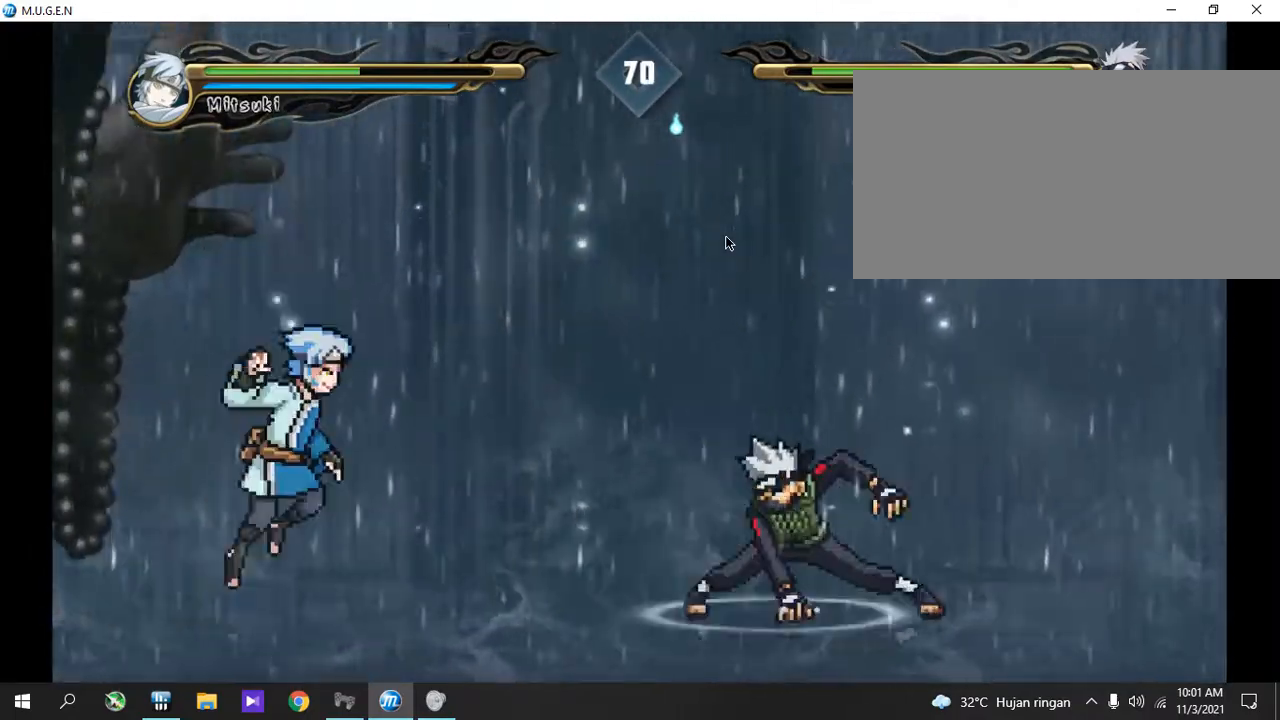
{"buttons": ["CROSS"]}
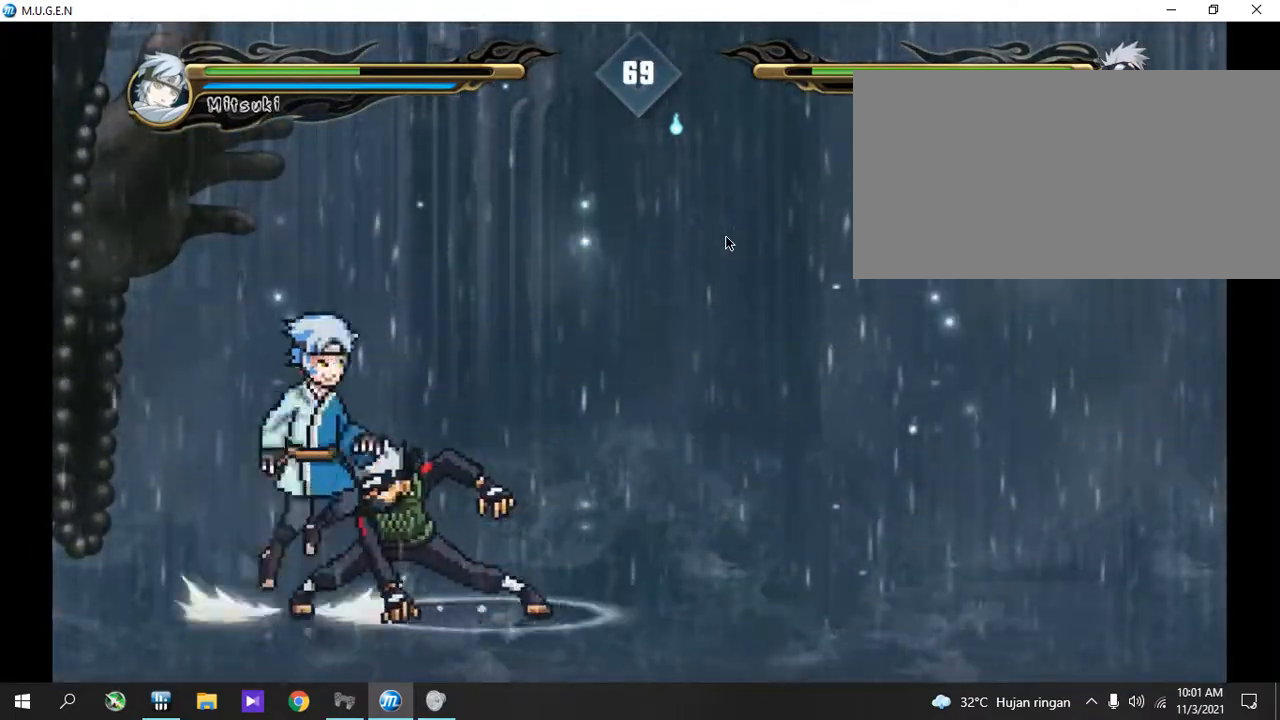
{"buttons": []}
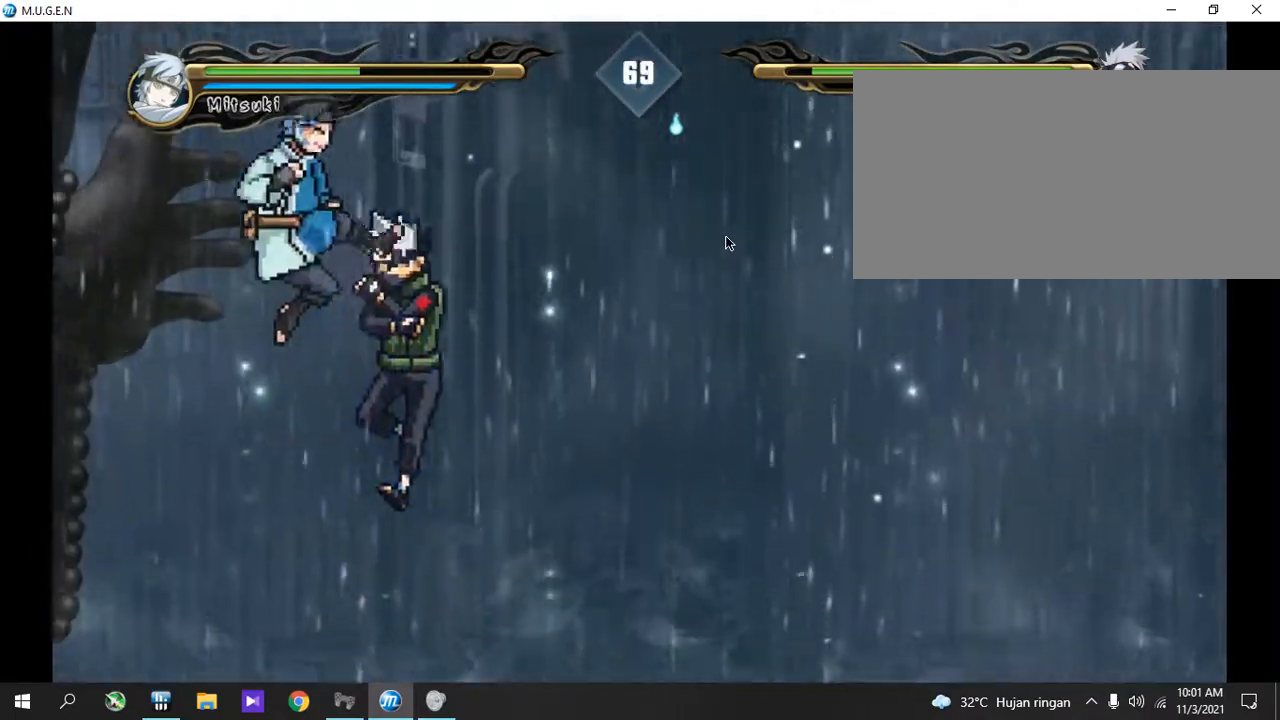
{"buttons": ["R1"]}
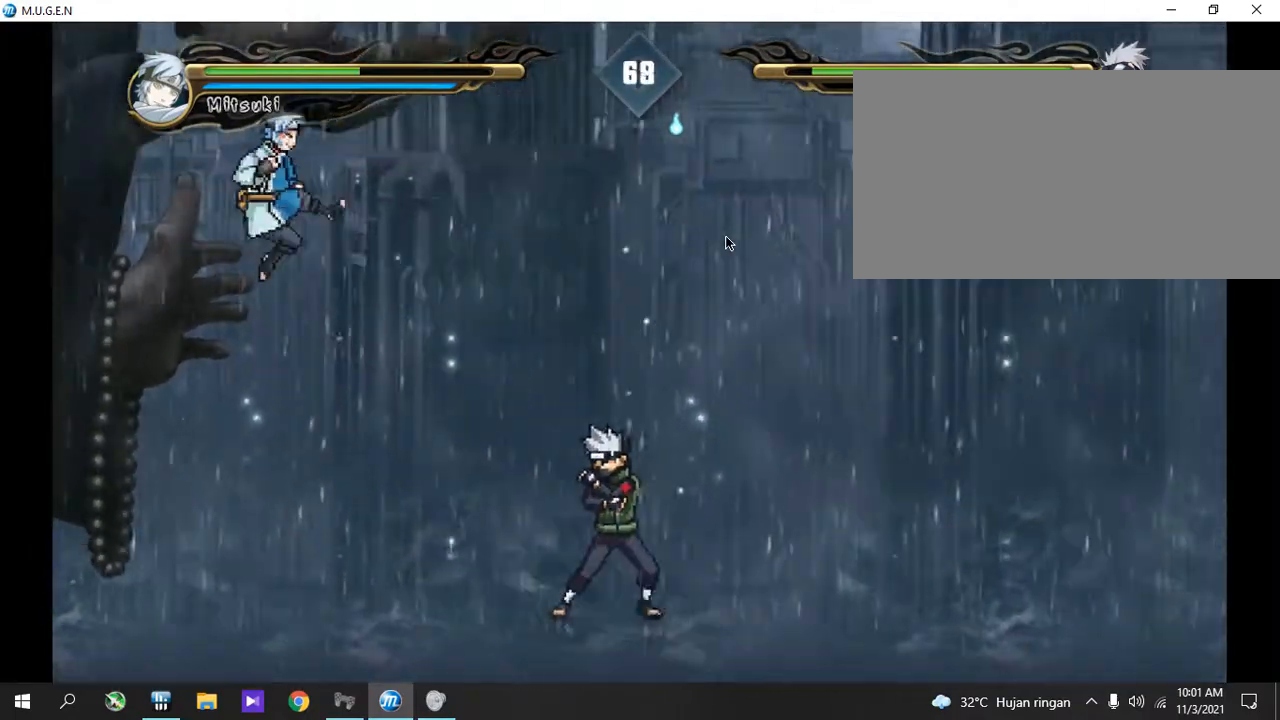
{"buttons": []}
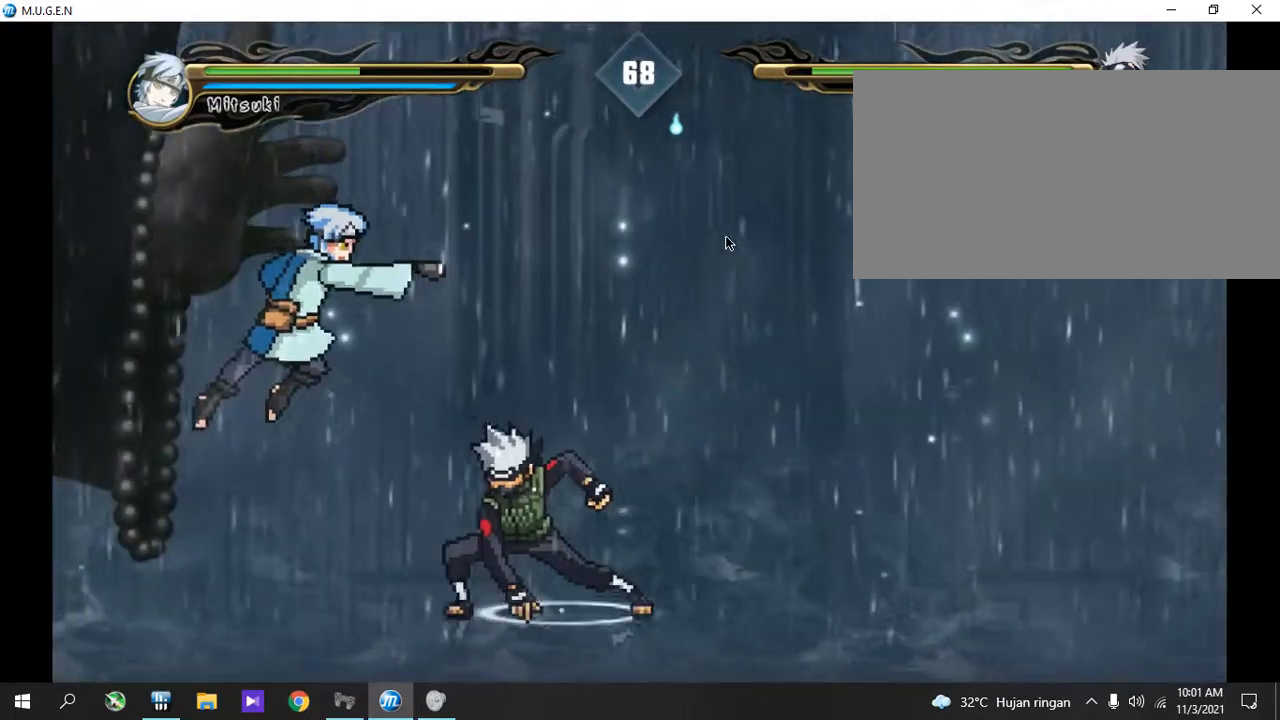
{"buttons": [], "events": [[85, "DPAD_LEFT", "down"], [118, "DPAD_LEFT", "up"], [186, "DPAD_LEFT", "down"], [220, "DPAD_LEFT", "up"], [406, "DPAD_UP", "down"], [457, "DPAD_UP", "up"]]}
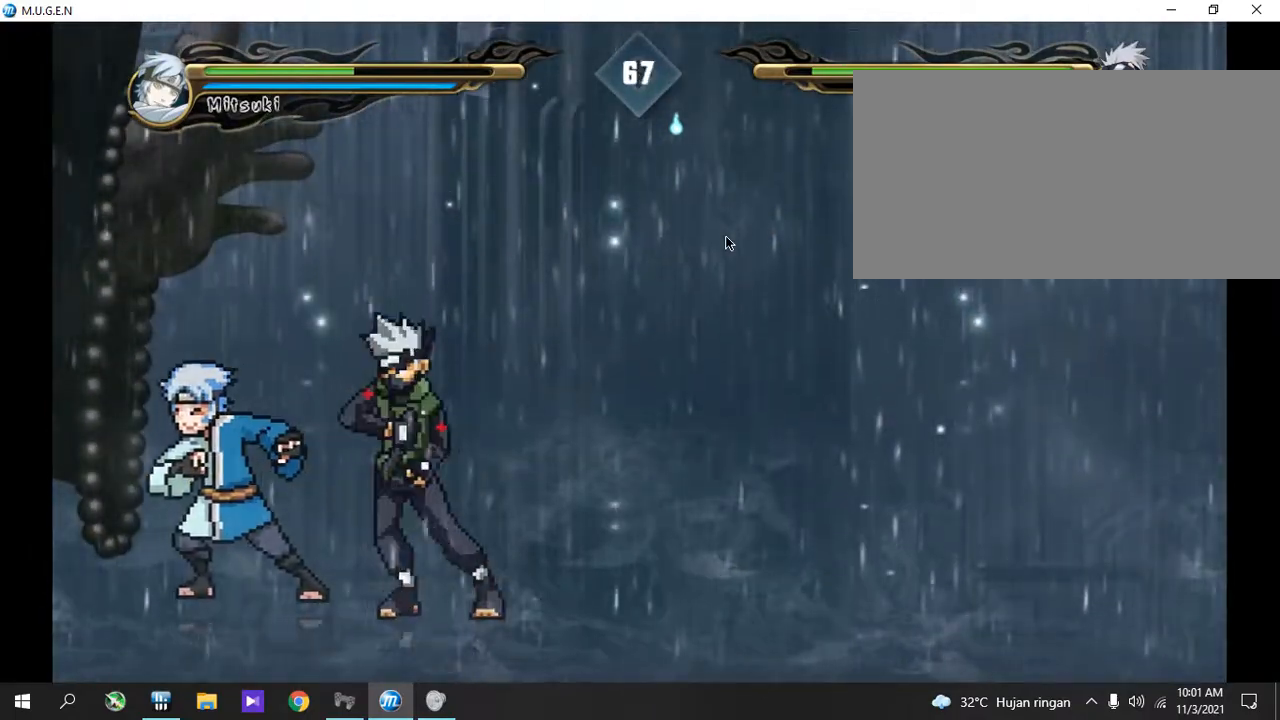
{"buttons": [], "events": [[17, "DPAD_DOWN", "down"], [50, "DPAD_DOWN", "up"], [254, "DPAD_LEFT", "down"], [287, "DPAD_LEFT", "up"]]}
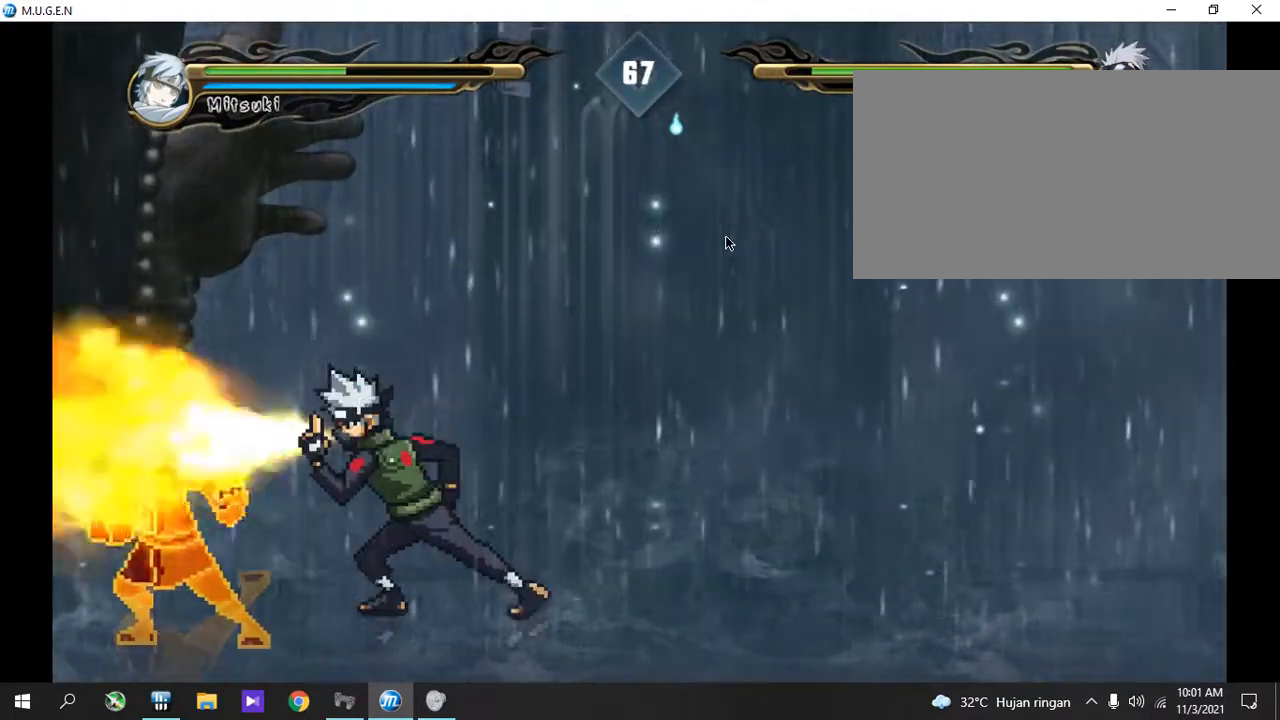
{"buttons": [], "events": [[34, "DPAD_UP", "down"], [68, "DPAD_UP", "up"]]}
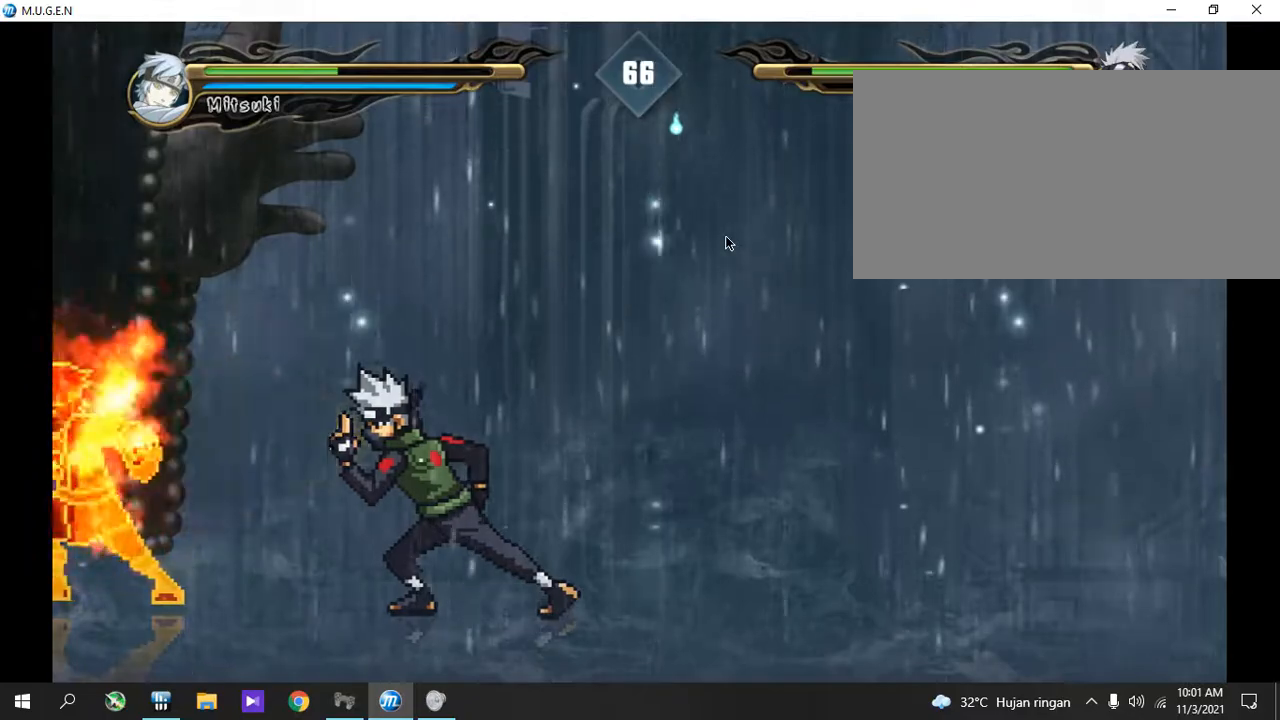
{"buttons": [], "events": []}
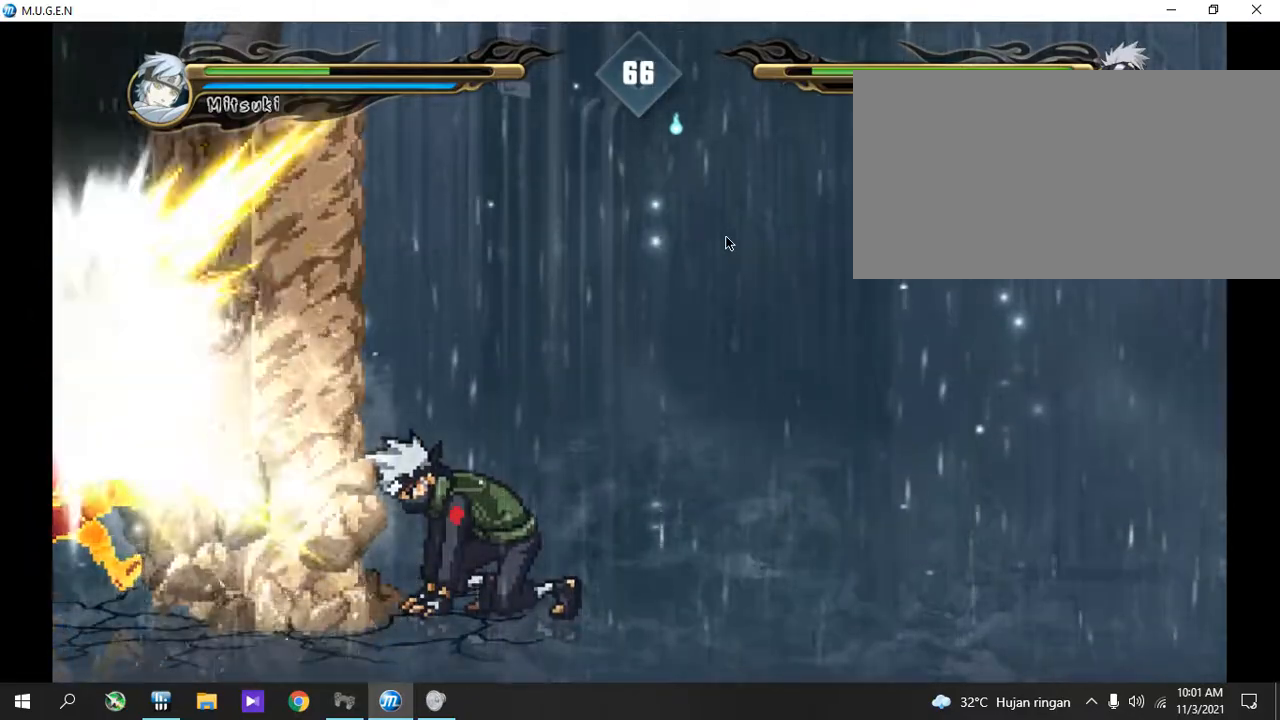
{"buttons": [], "events": [[51, "DPAD_DOWN", "down"], [85, "DPAD_DOWN", "up"], [118, "DPAD_DOWN", "down"], [152, "DPAD_DOWN", "up"], [237, "DPAD_DOWN", "down"], [271, "DPAD_DOWN", "up"]]}
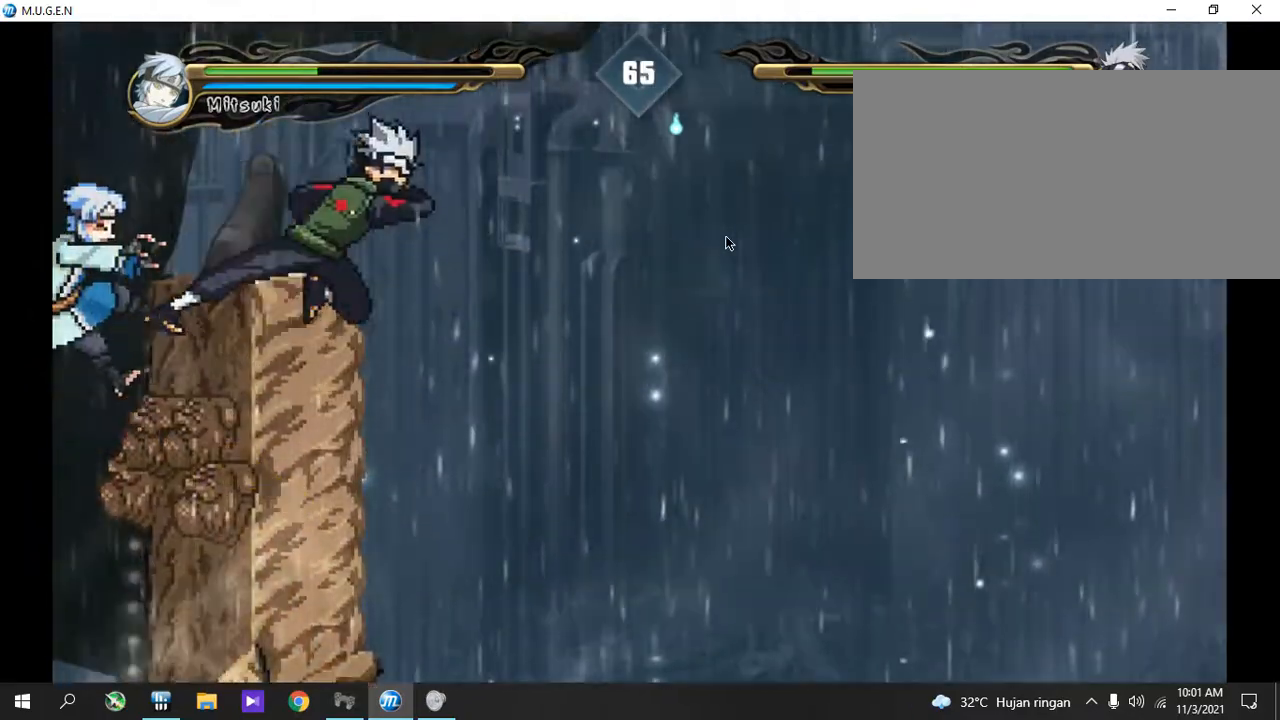
{"buttons": ["DPAD_DOWN"], "events": [[84, "DPAD_DOWN", "down"], [118, "DPAD_DOWN", "up"], [152, "DPAD_DOWN", "down"], [186, "DPAD_DOWN", "up"], [254, "DPAD_LEFT", "down"], [287, "DPAD_LEFT", "up"], [490, "DPAD_DOWN", "down"]]}